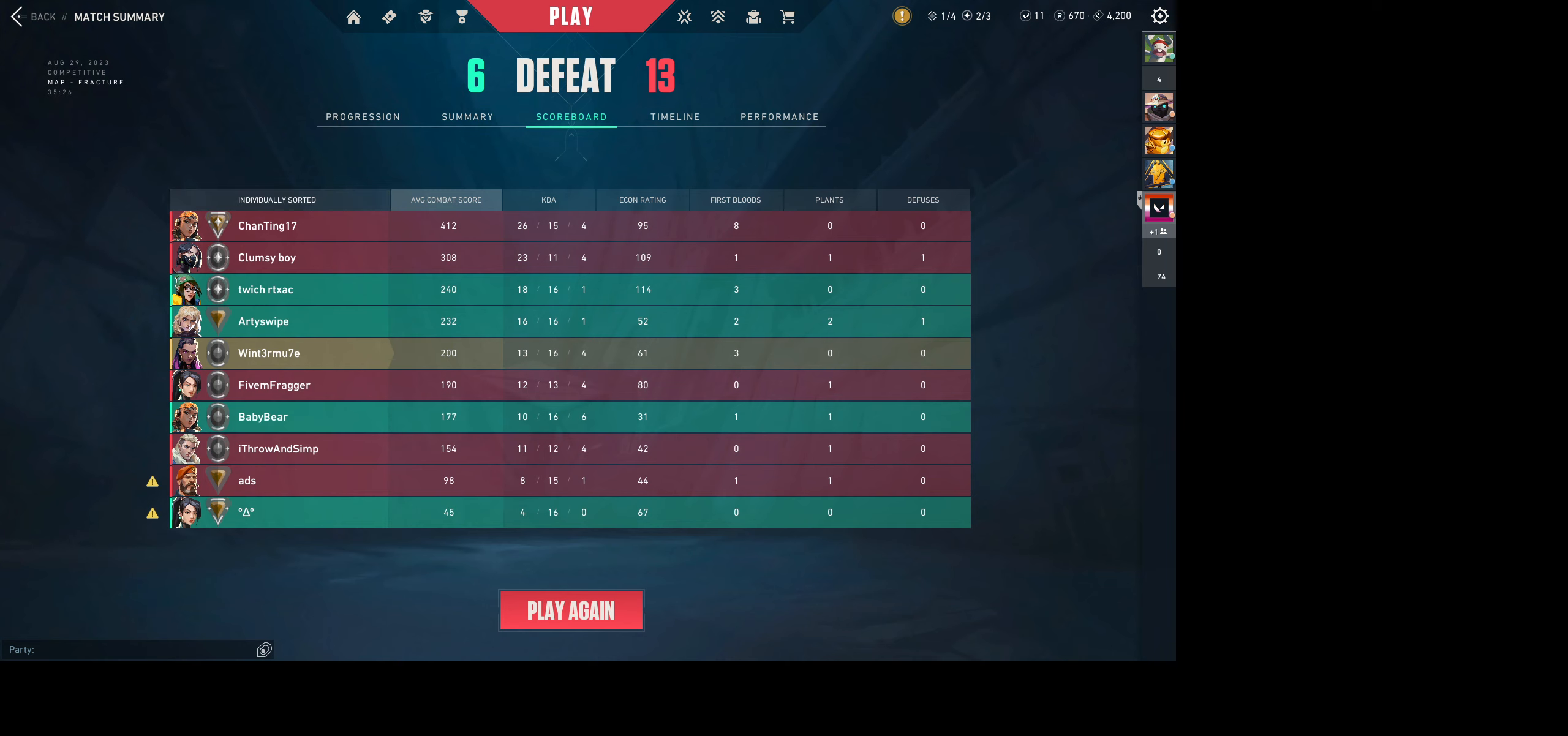
Gameplay with keyboard and mouse; each line is a JSON object with the keys and mouse buttons held at the frame after it. "events" lists presses ("down") and releases ("up") of "a", "ctrl", "d", "e", "q", "s", "shift", "space", "w", "mouse_left", "mouse_wheel", "mouse_right", "mouse_mb4" and "mouse_mb5" between this image and that frame as [ms after this image, input, new state], when the widget could be followed in between. "mouse_left", "mouse_wheel", "mouse_right", "mouse_mb4", "mouse_mb5" = the "left", "wheel", "right", "mb4", "mb5" buttons of the "mouse" list. No other keys are recorded. "wheel" means that the mouse wheel is clicked or scrolled. Not read: mouse_move.
{"keys": [], "mouse": ["left"], "events": [[417, "mouse_left", "down"]]}
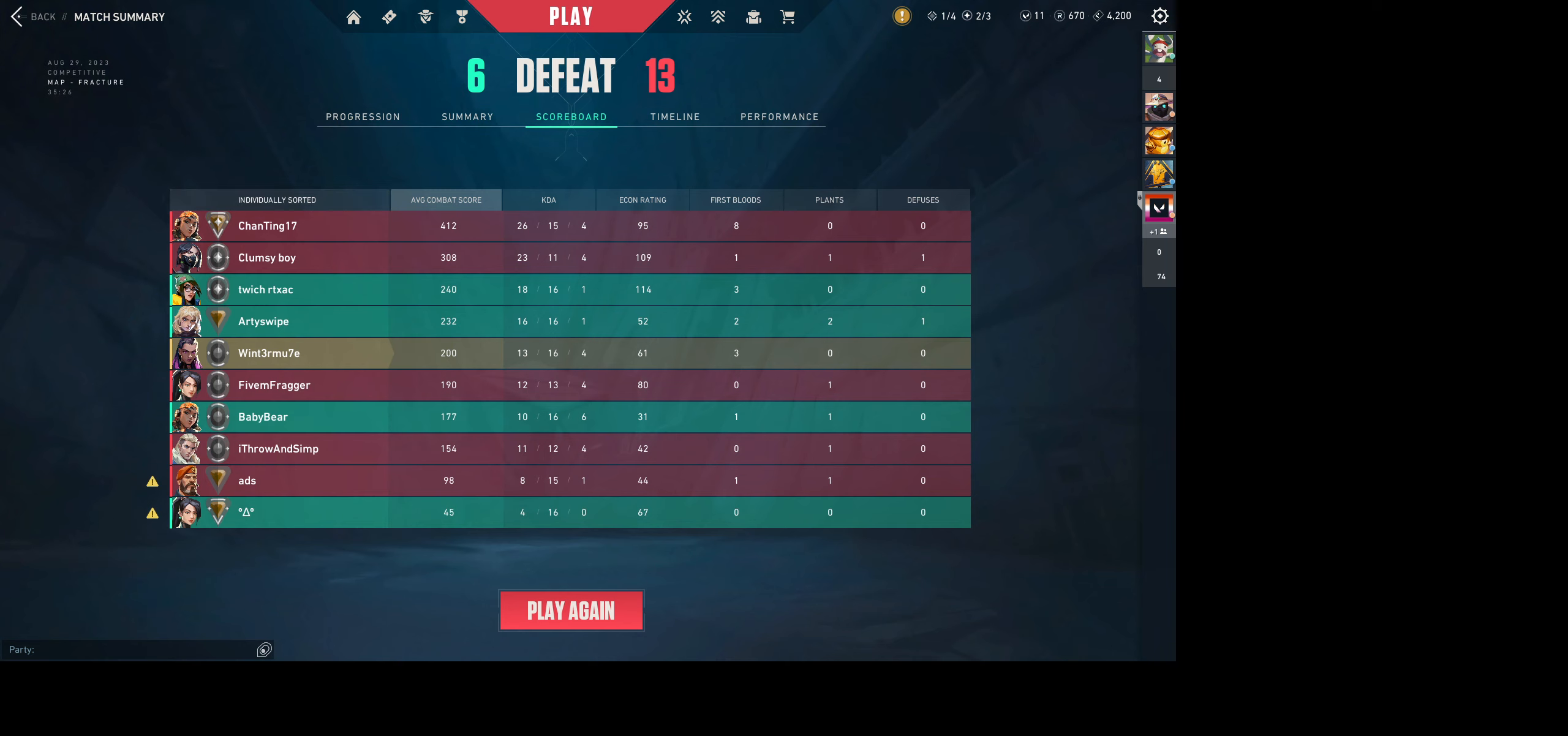
{"keys": [], "mouse": [], "events": [[33, "mouse_left", "up"]]}
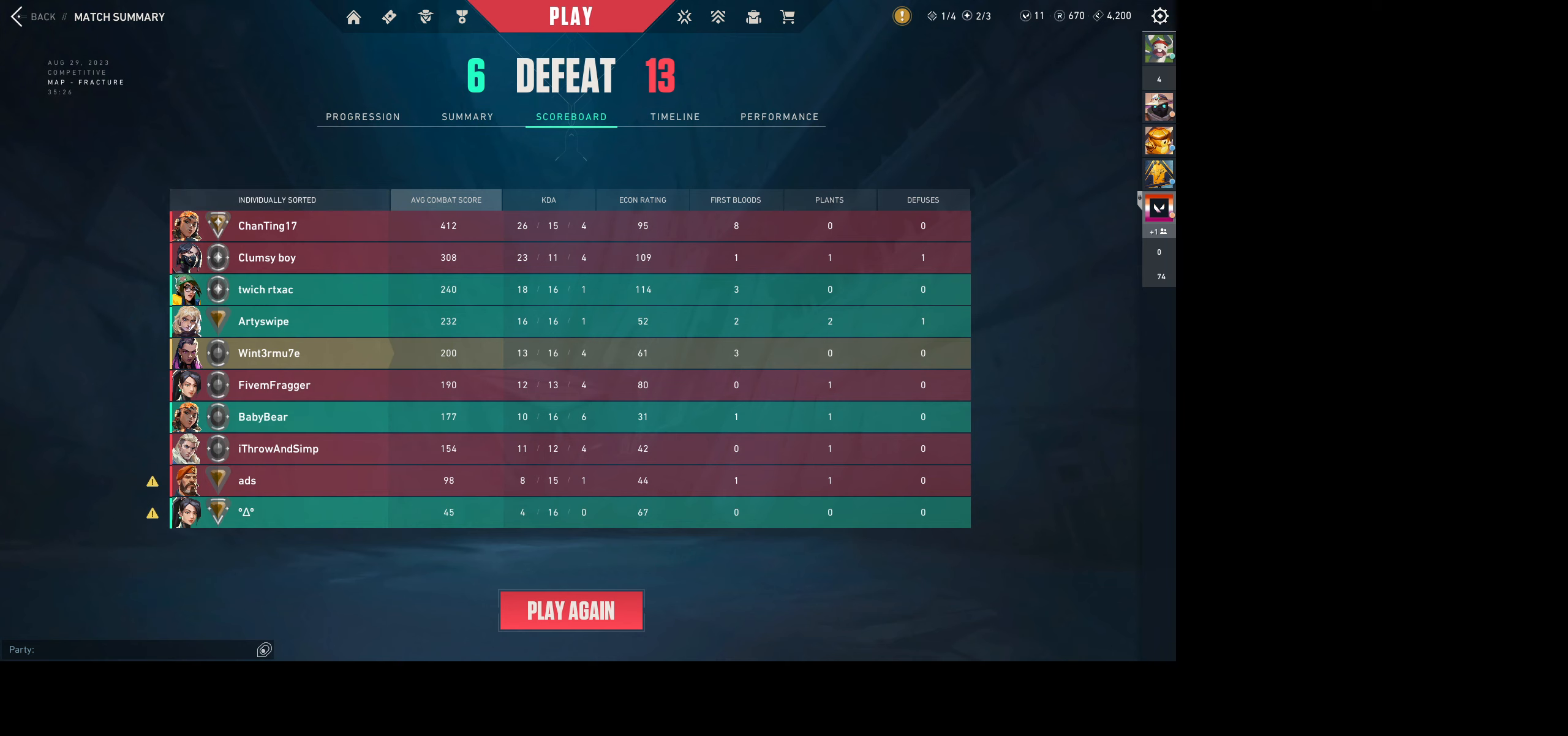
{"keys": [], "mouse": [], "events": []}
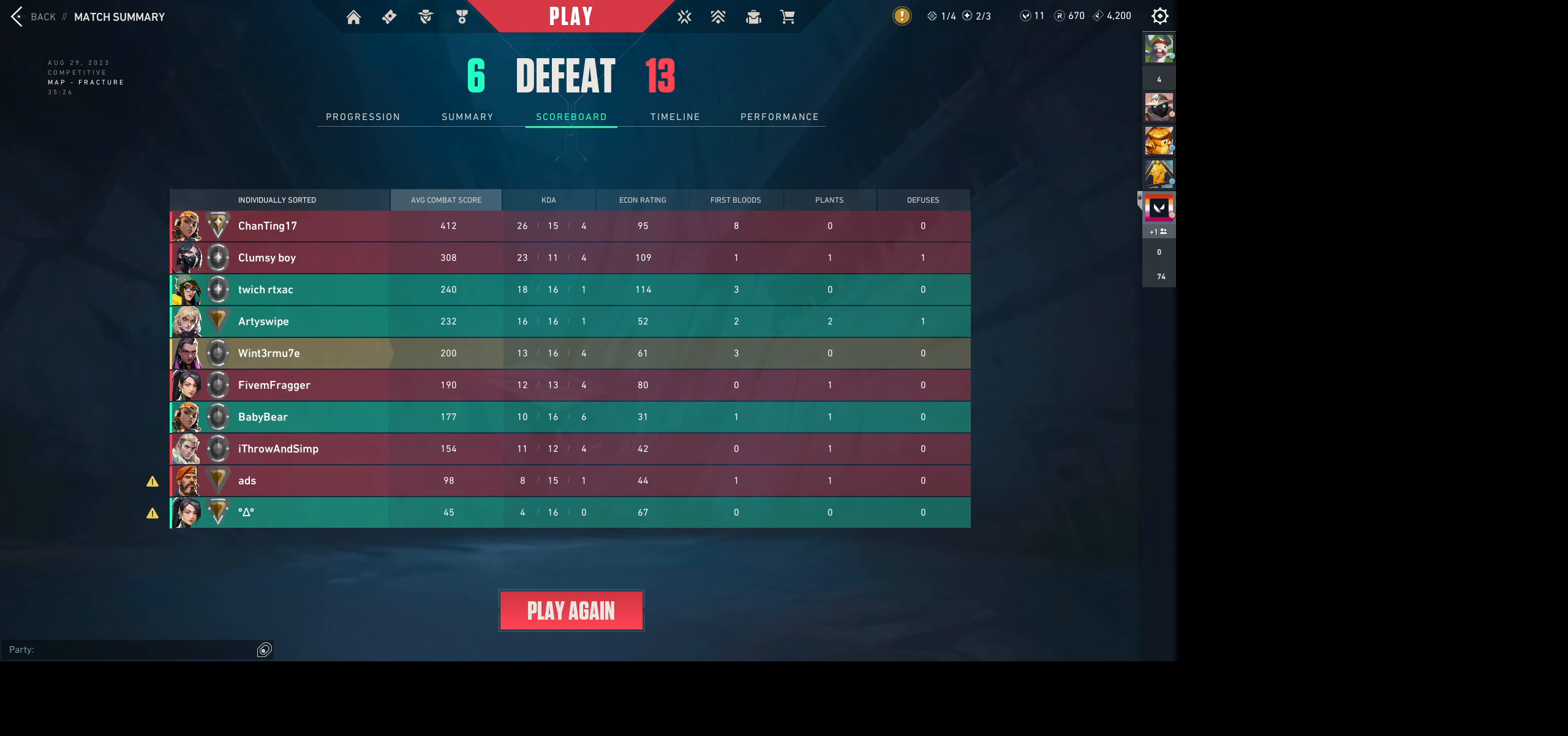
{"keys": [], "mouse": [], "events": [[167, "mouse_left", "down"], [283, "mouse_left", "up"]]}
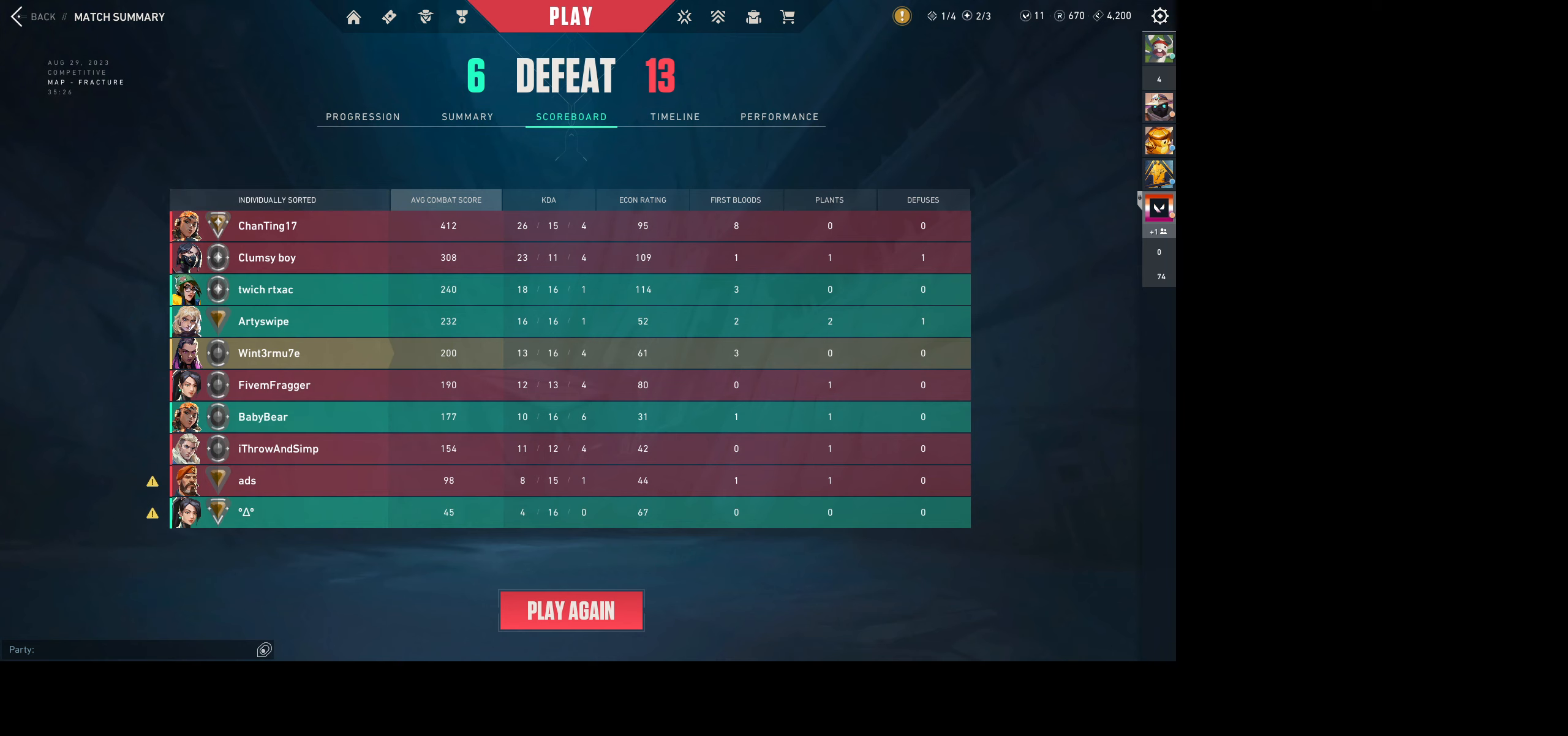
{"keys": [], "mouse": [], "events": []}
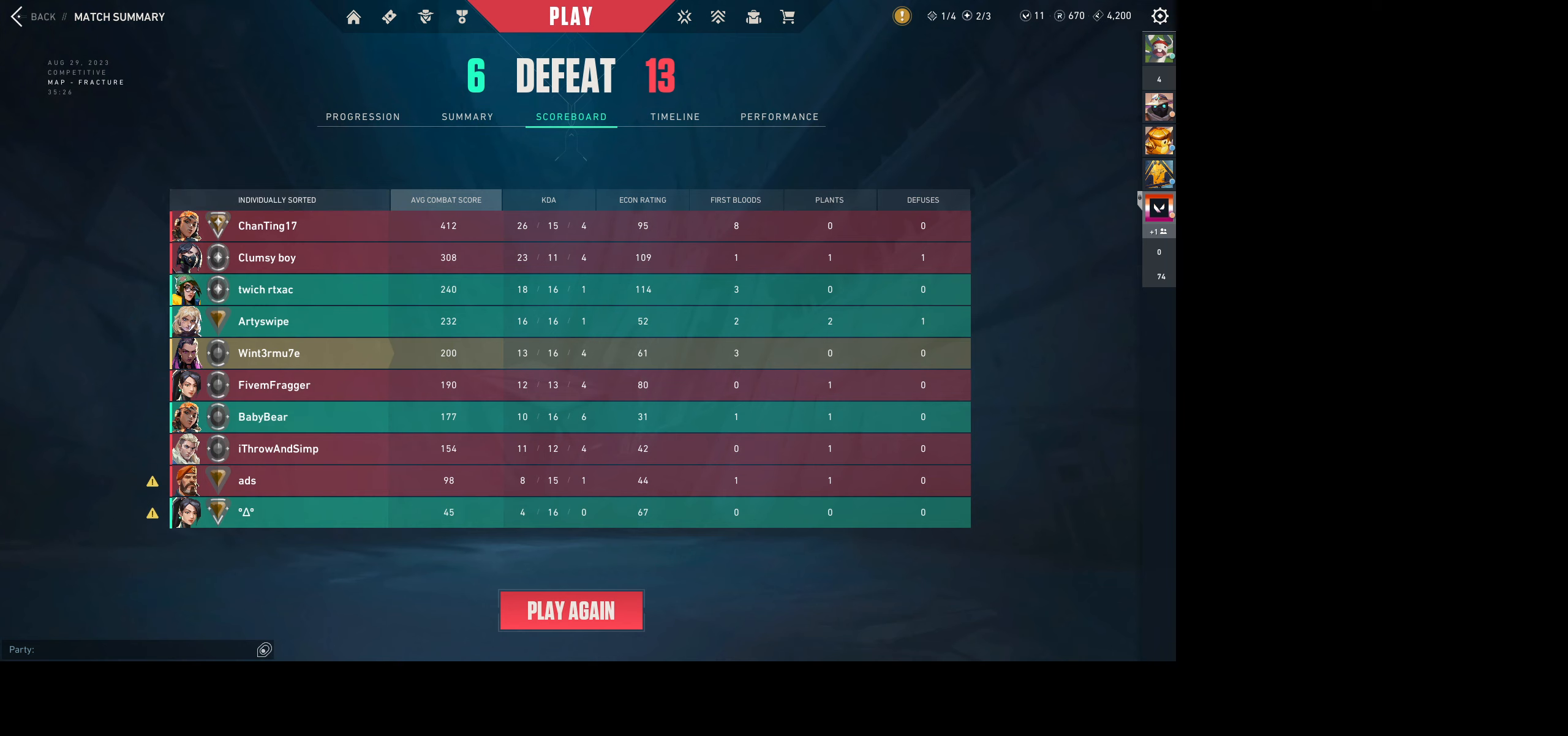
{"keys": [], "mouse": [], "events": []}
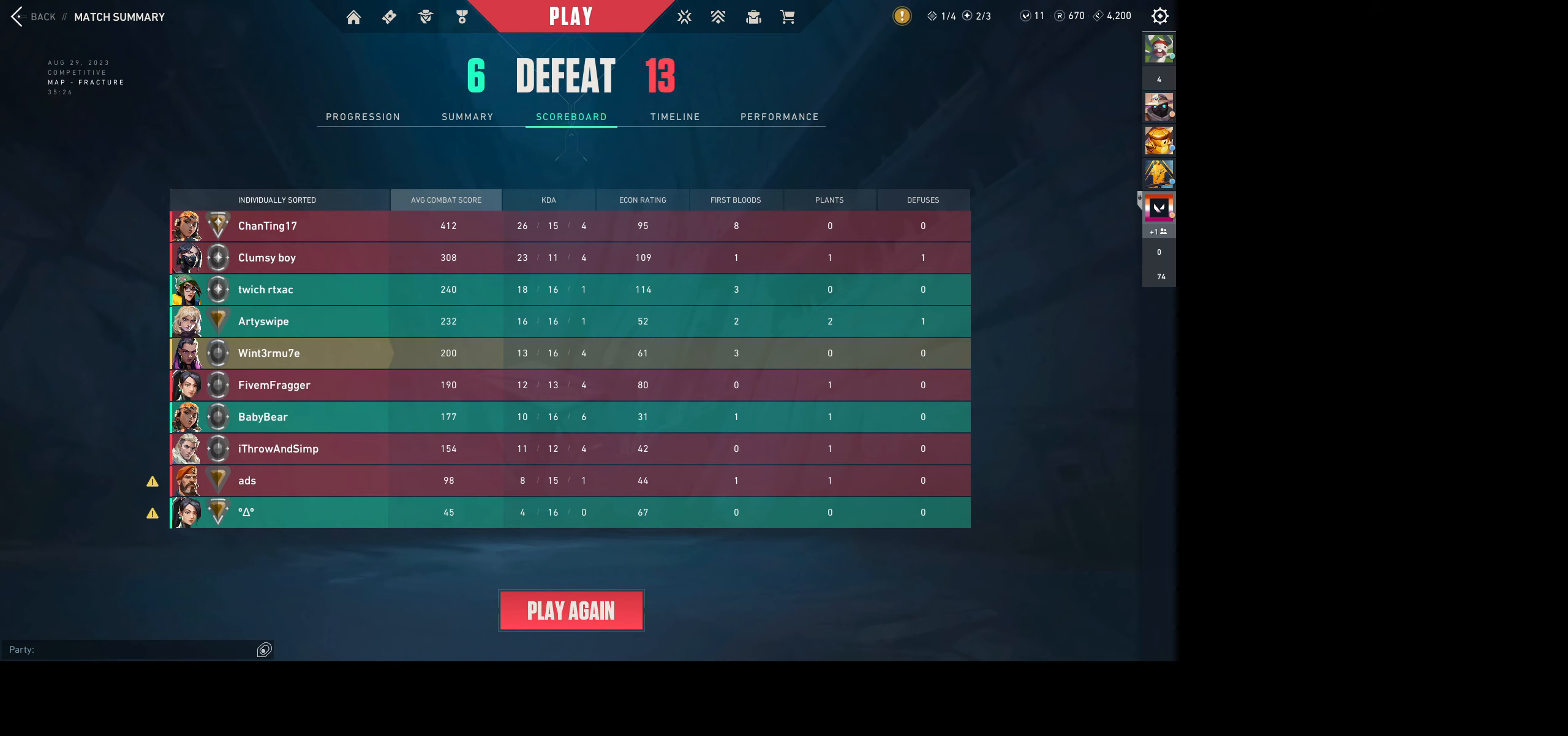
{"keys": [], "mouse": ["left"], "events": [[384, "mouse_left", "down"]]}
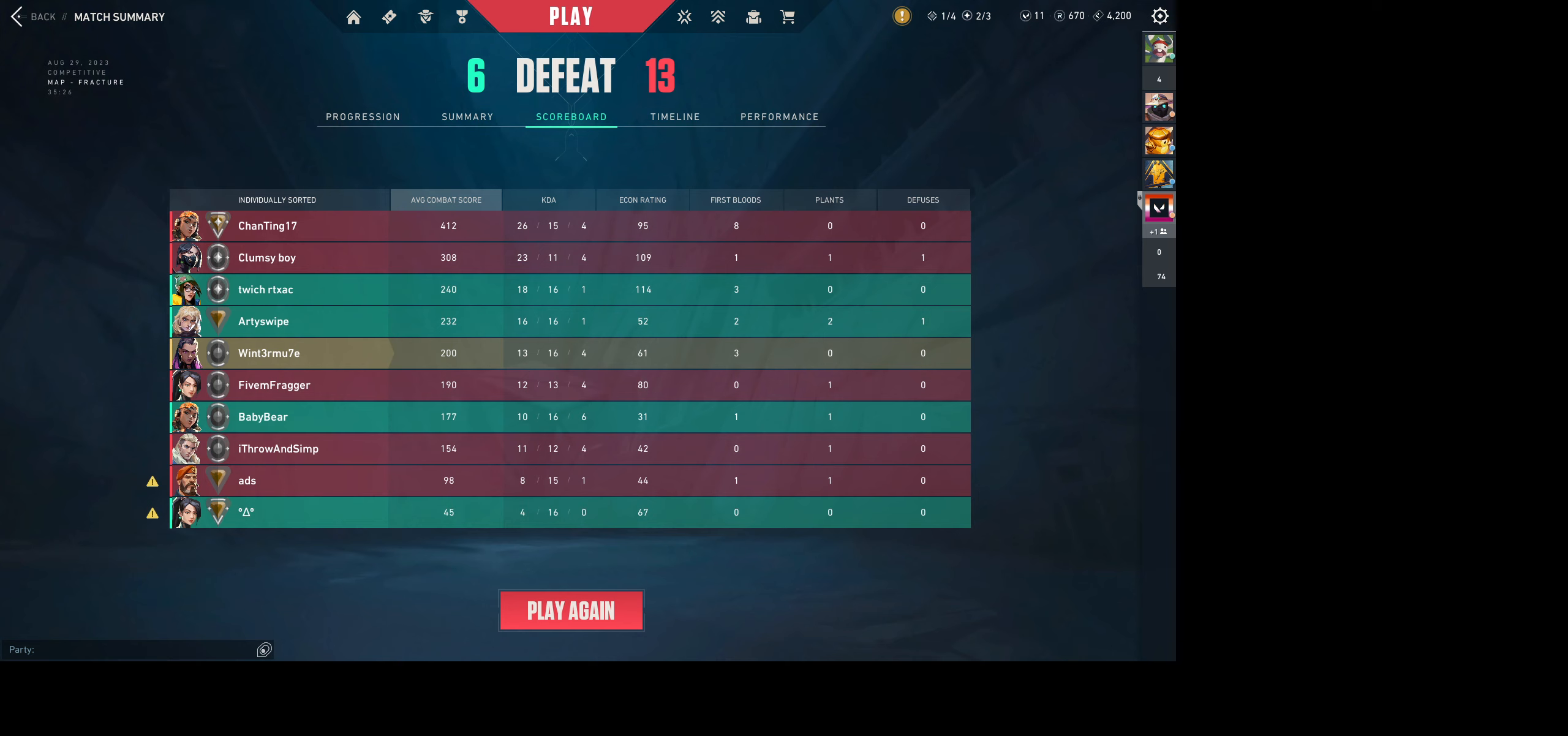
{"keys": [], "mouse": ["left"], "events": []}
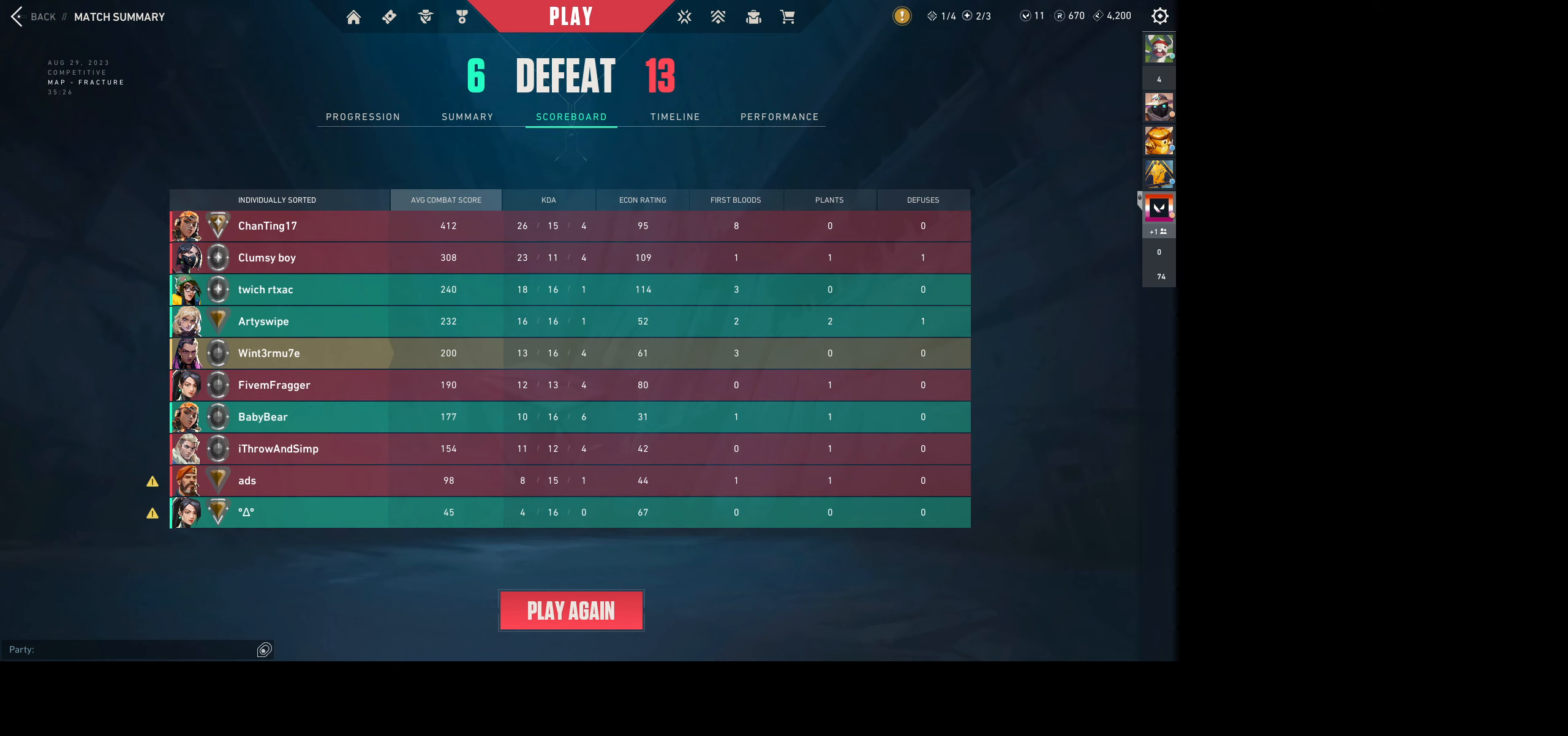
{"keys": [], "mouse": ["left"], "events": []}
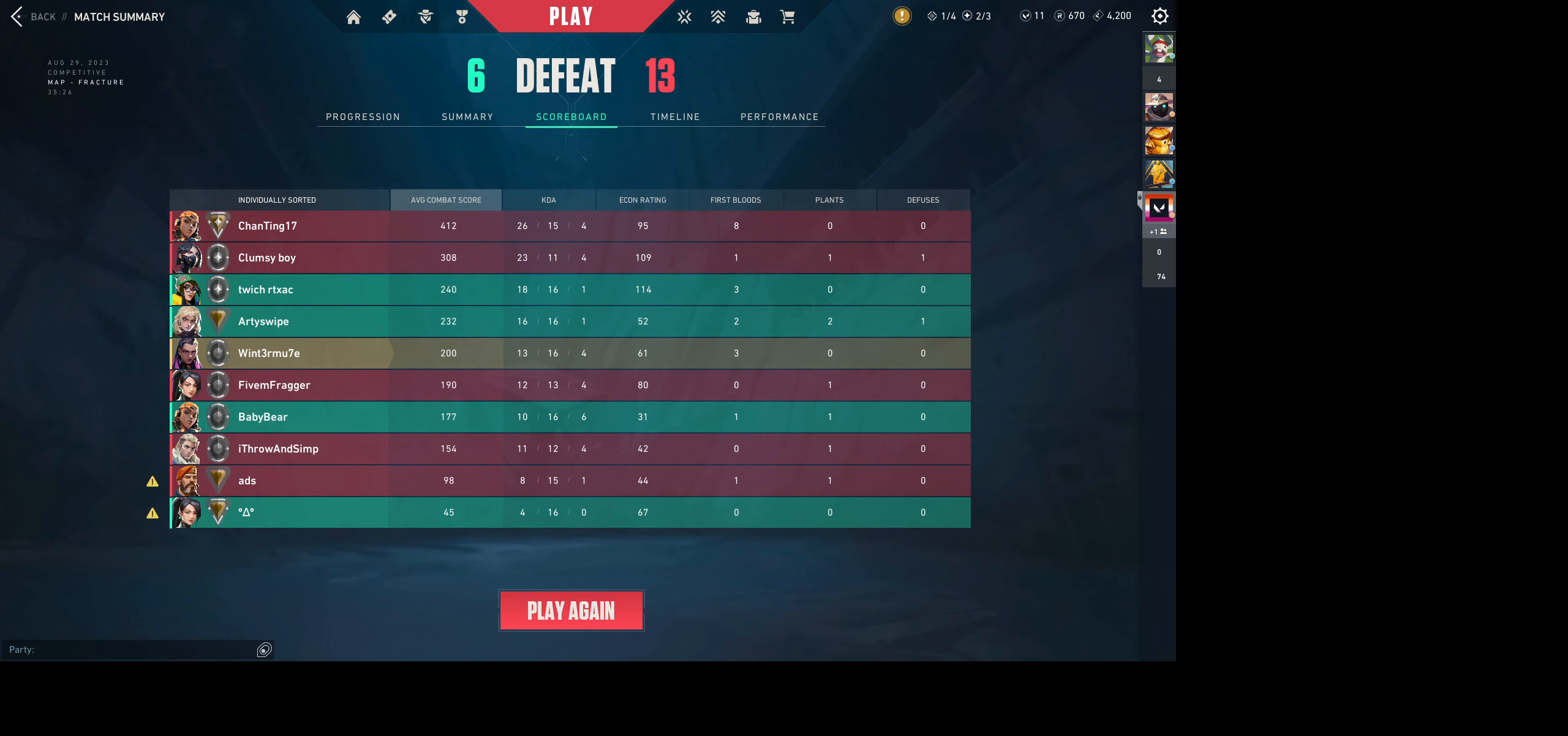
{"keys": [], "mouse": ["left"], "events": []}
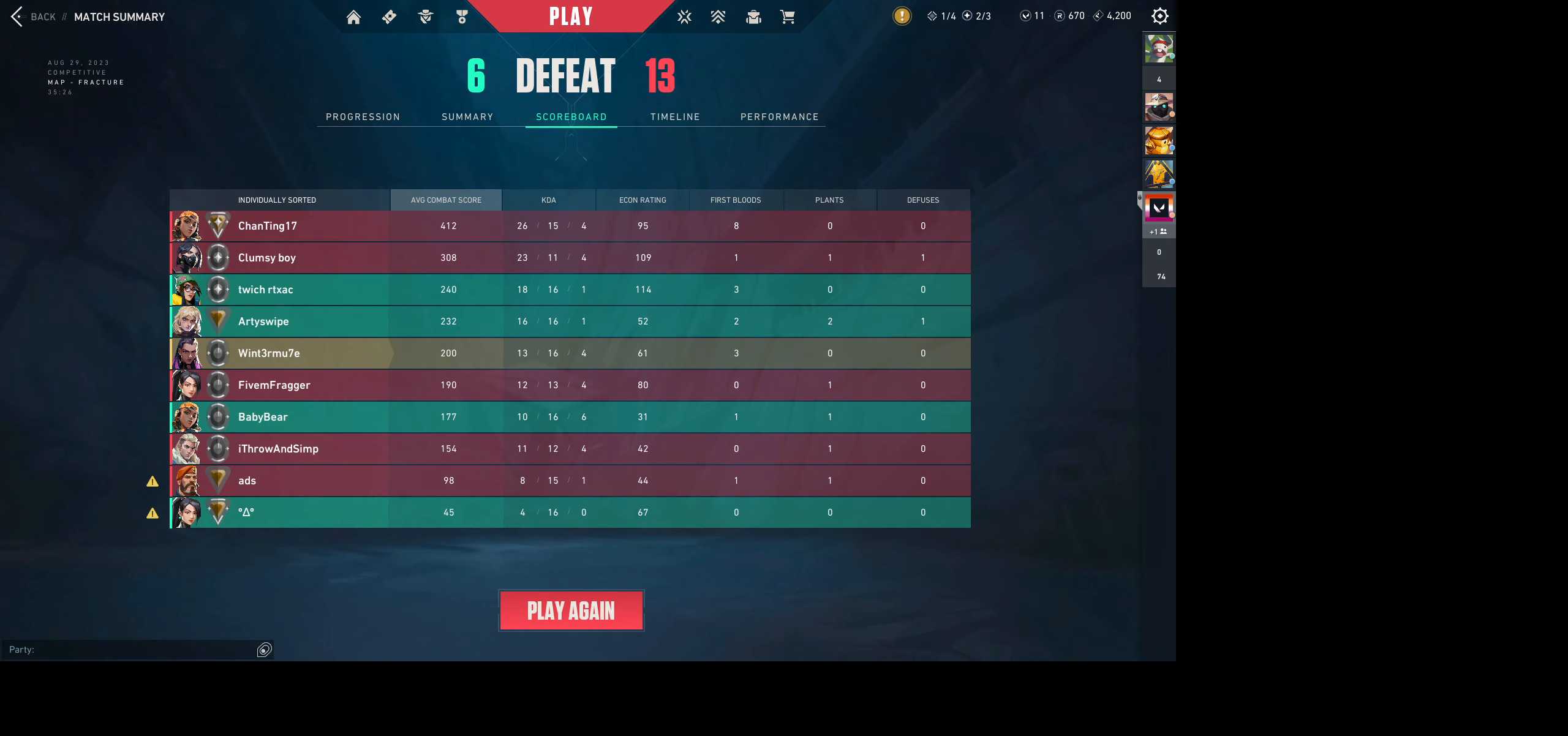
{"keys": [], "mouse": ["left"], "events": []}
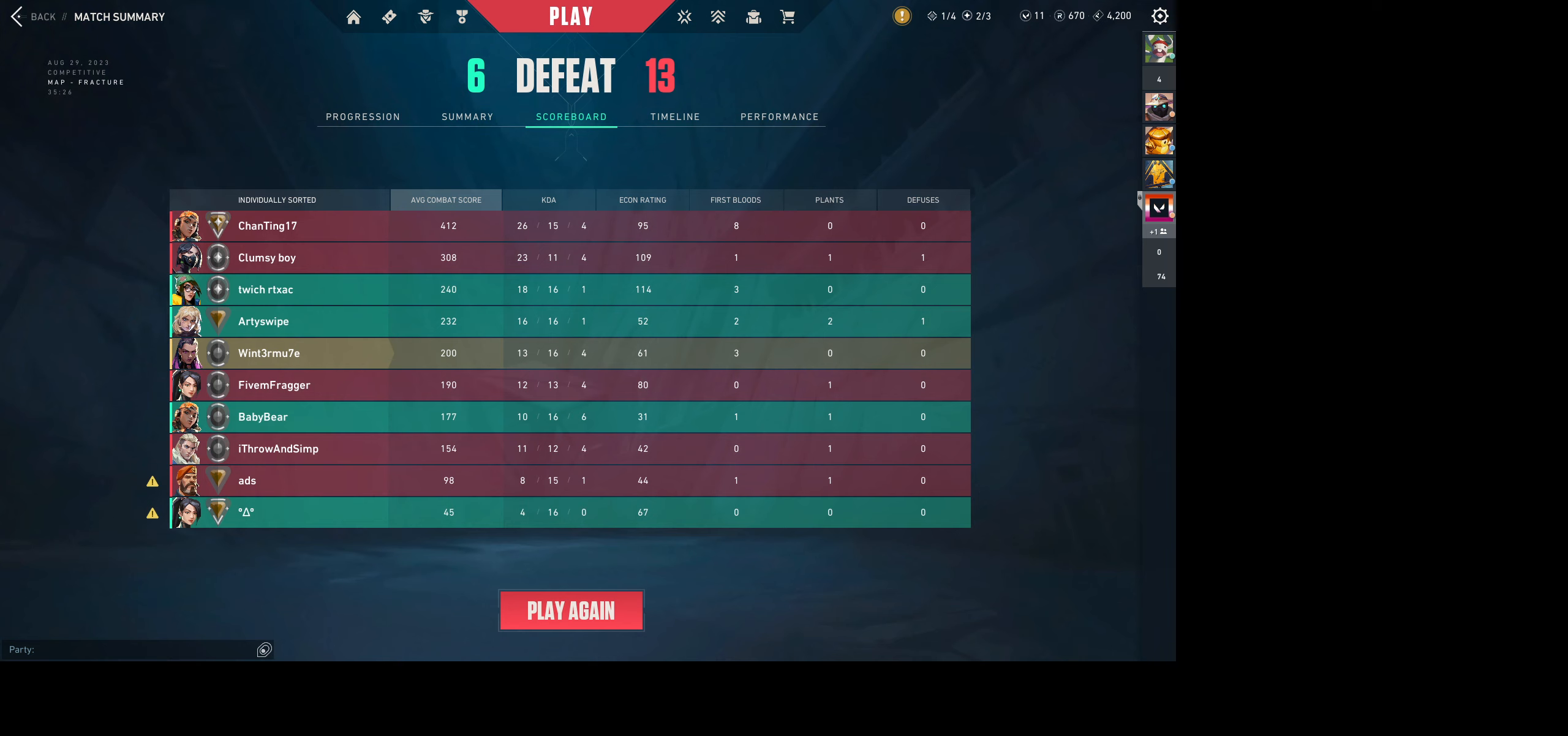
{"keys": [], "mouse": ["left"], "events": []}
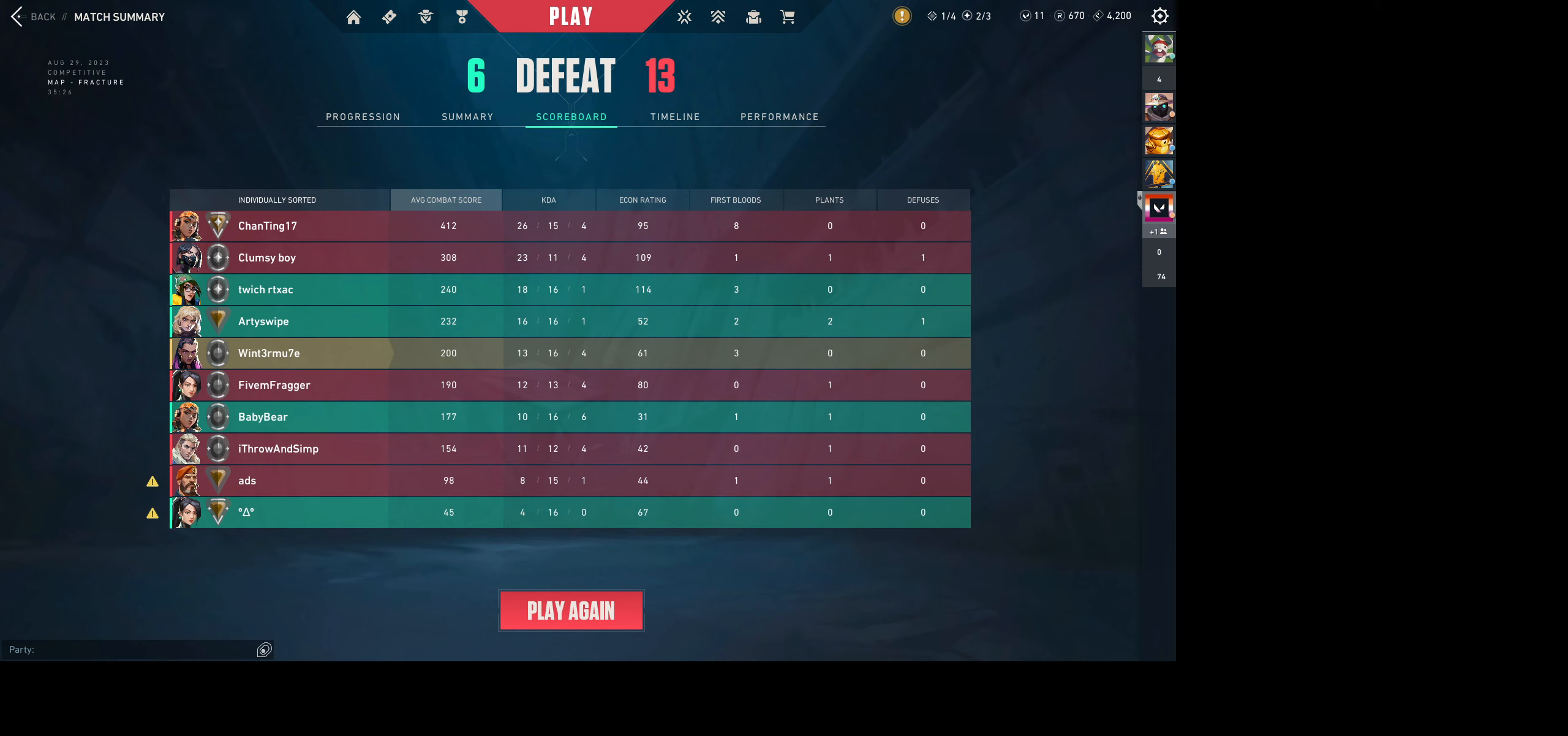
{"keys": [], "mouse": ["left"], "events": []}
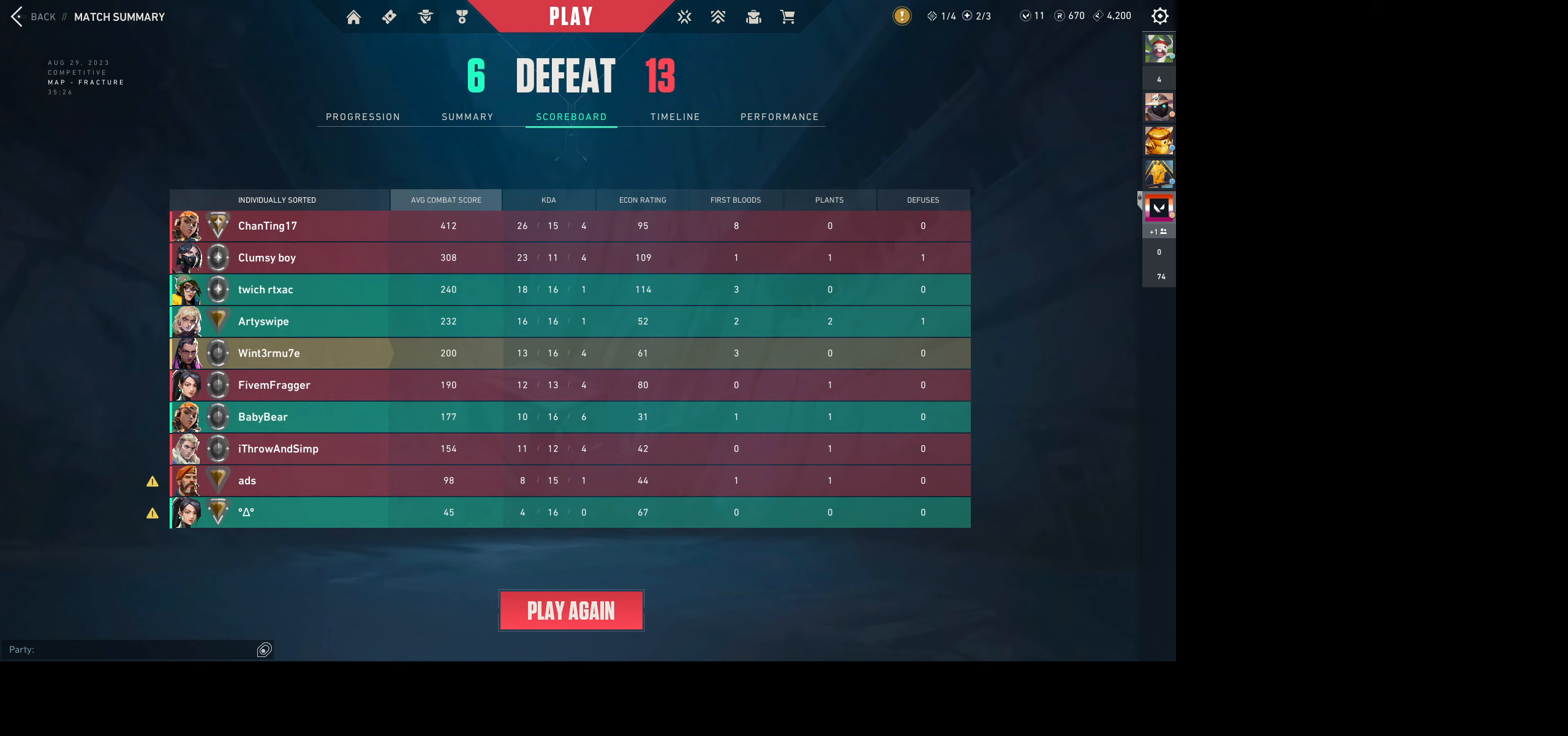
{"keys": [], "mouse": [], "events": [[117, "mouse_left", "up"]]}
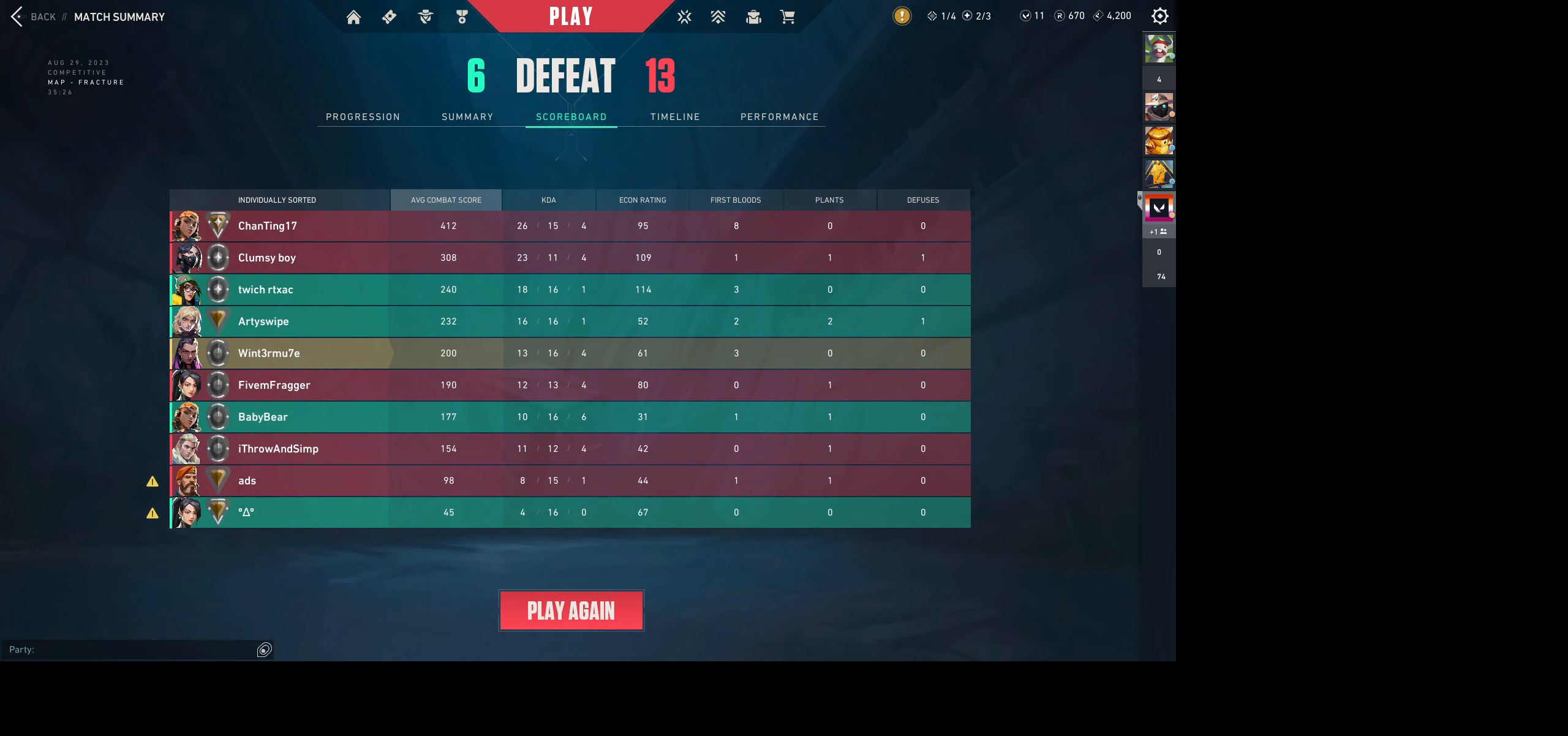
{"keys": [], "mouse": [], "events": []}
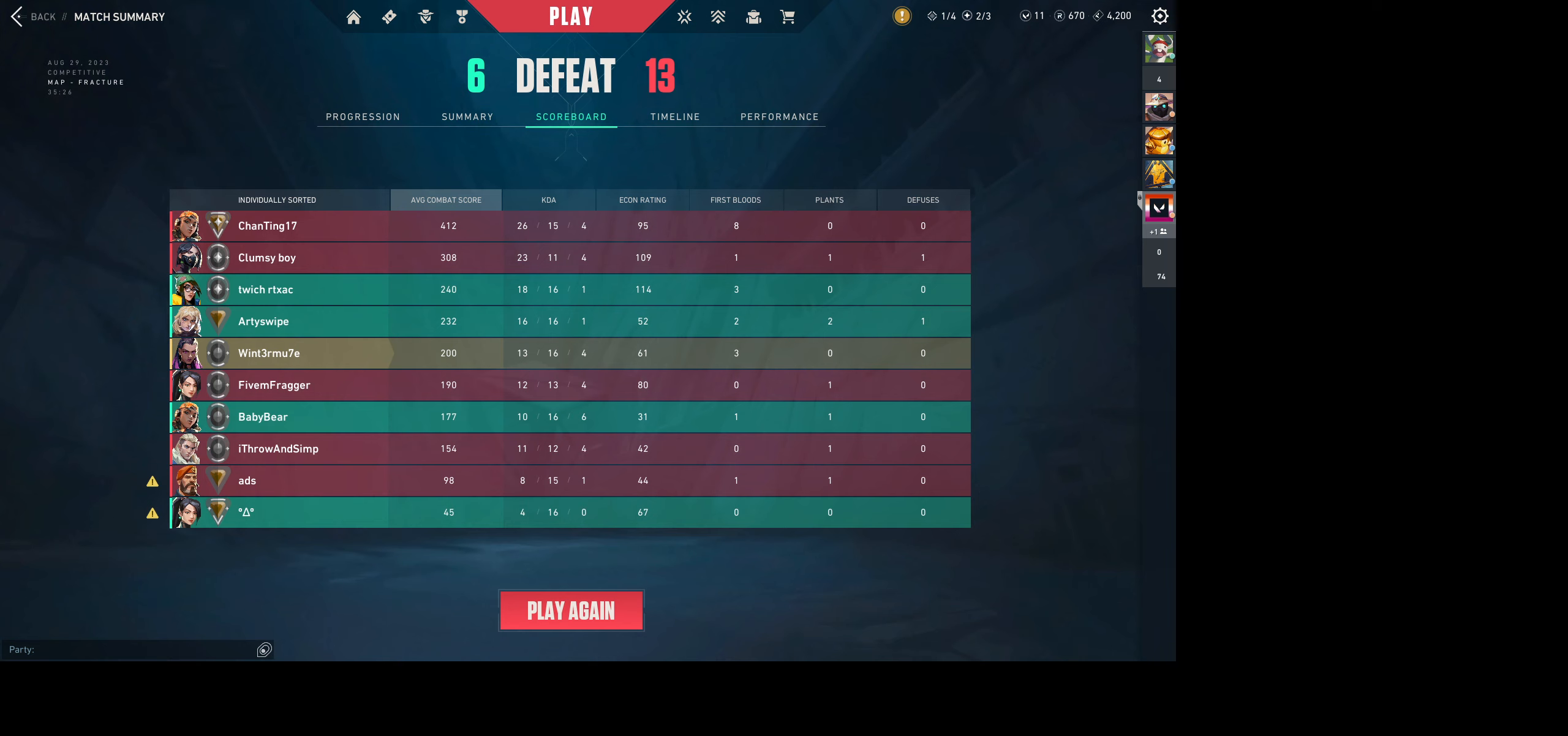
{"keys": [], "mouse": [], "events": []}